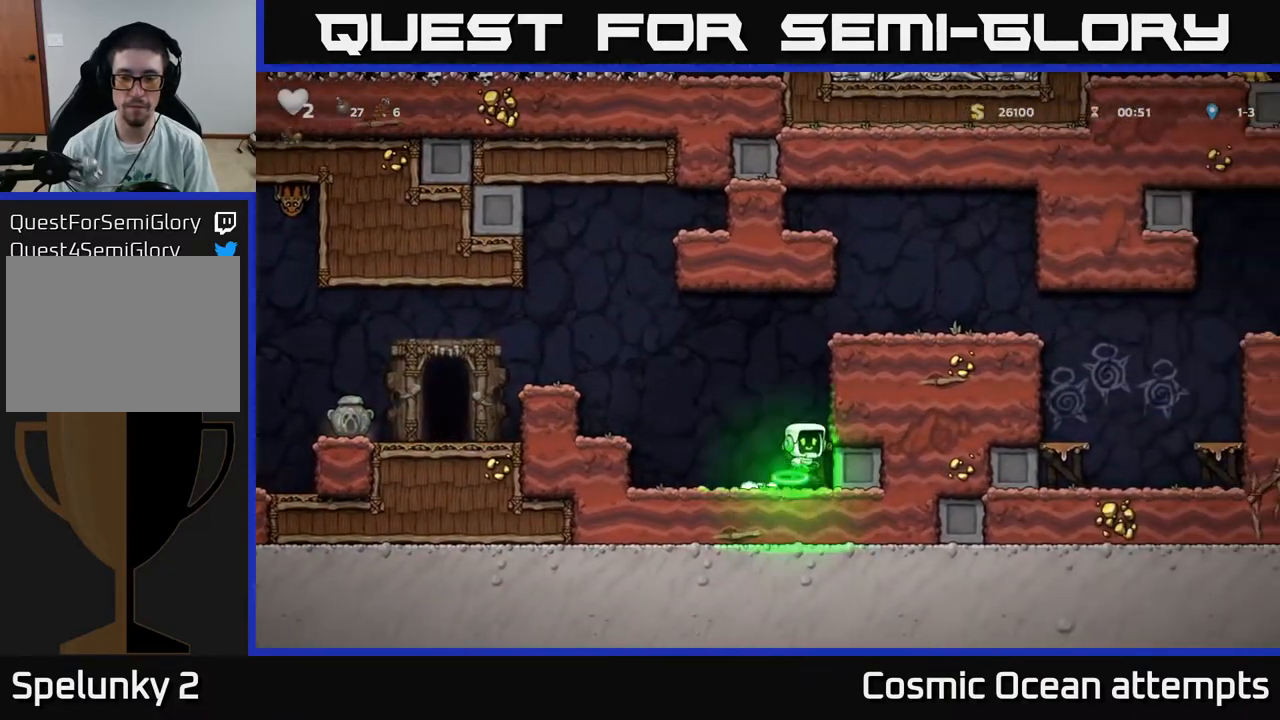
Gameplay with a controller (Xbox layout); each line is a JSON object with the inputs held at the frame after it. "events" lists button and stick changes between this image and that frame as [ms after this image, input, new state], when the widget could be followed in between. Not read: left_stick.
{"buttons": ["A", "DPAD_RIGHT"], "right_stick": "center", "events": [[117, "DPAD_RIGHT", "down"], [283, "A", "up"], [417, "A", "down"]]}
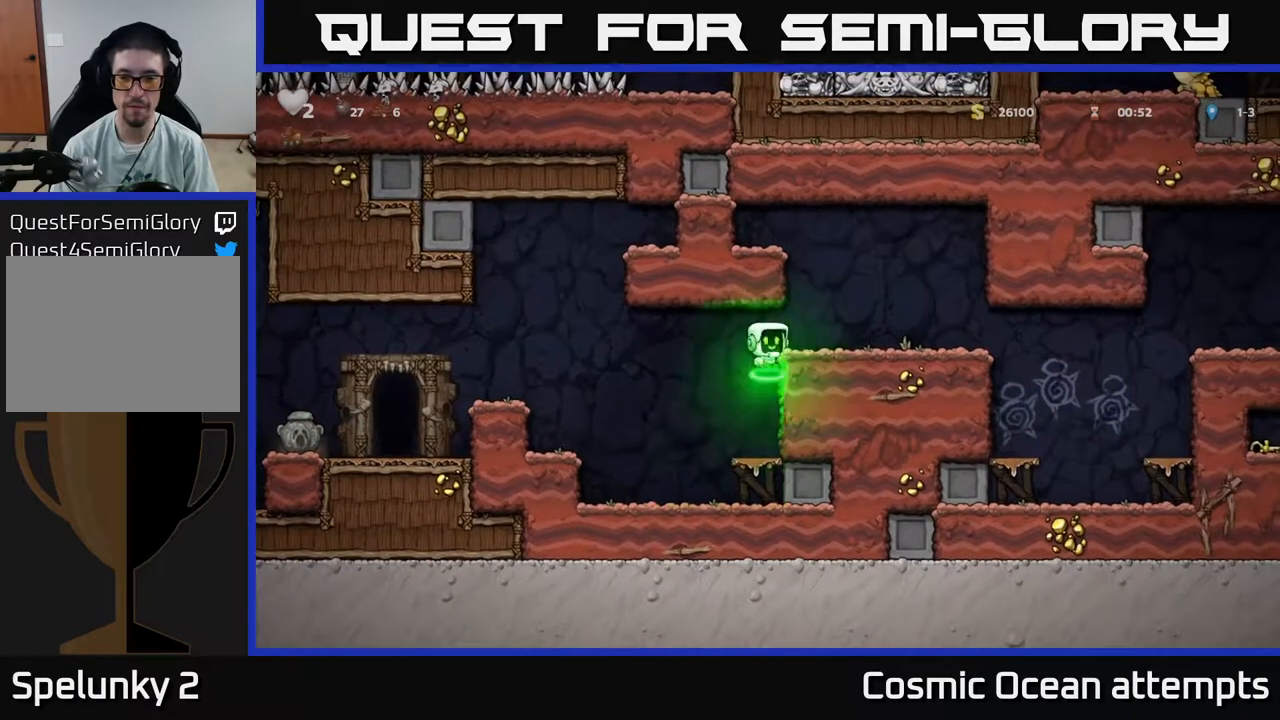
{"buttons": ["DPAD_RIGHT"], "right_stick": "center", "events": [[33, "A", "up"]]}
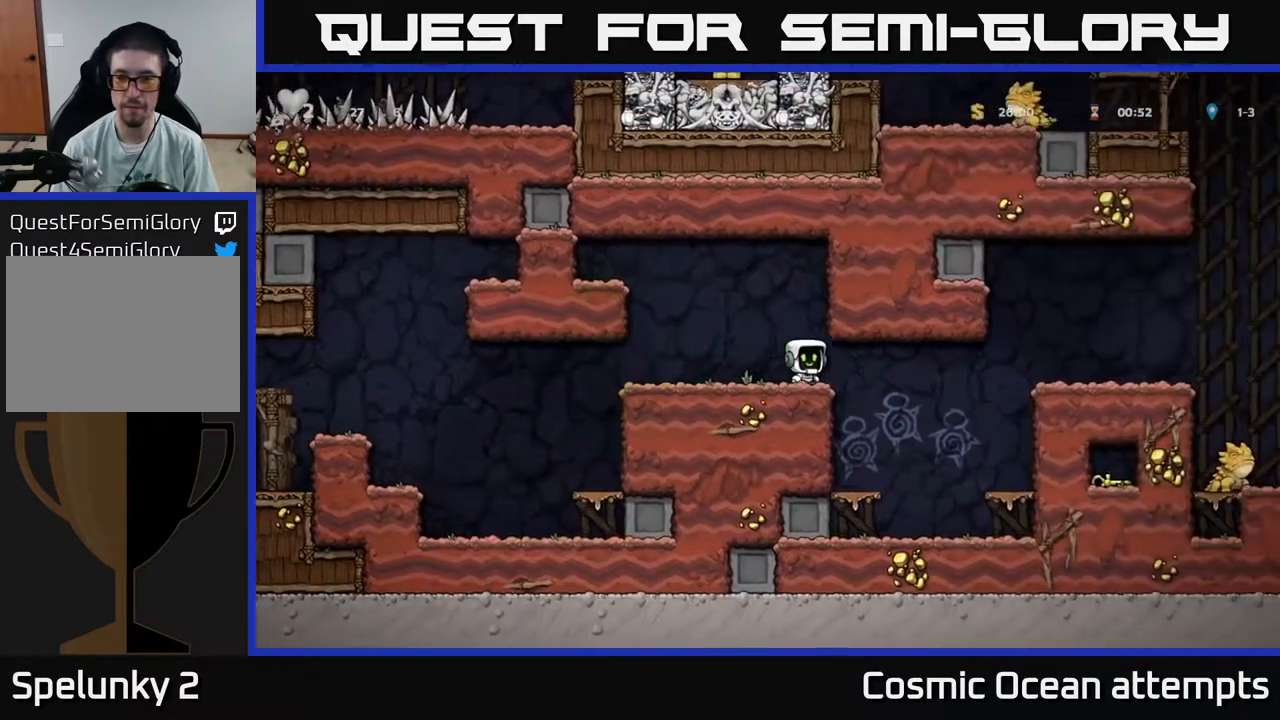
{"buttons": [], "right_stick": "center", "events": [[100, "A", "down"], [250, "A", "up"], [417, "DPAD_RIGHT", "up"]]}
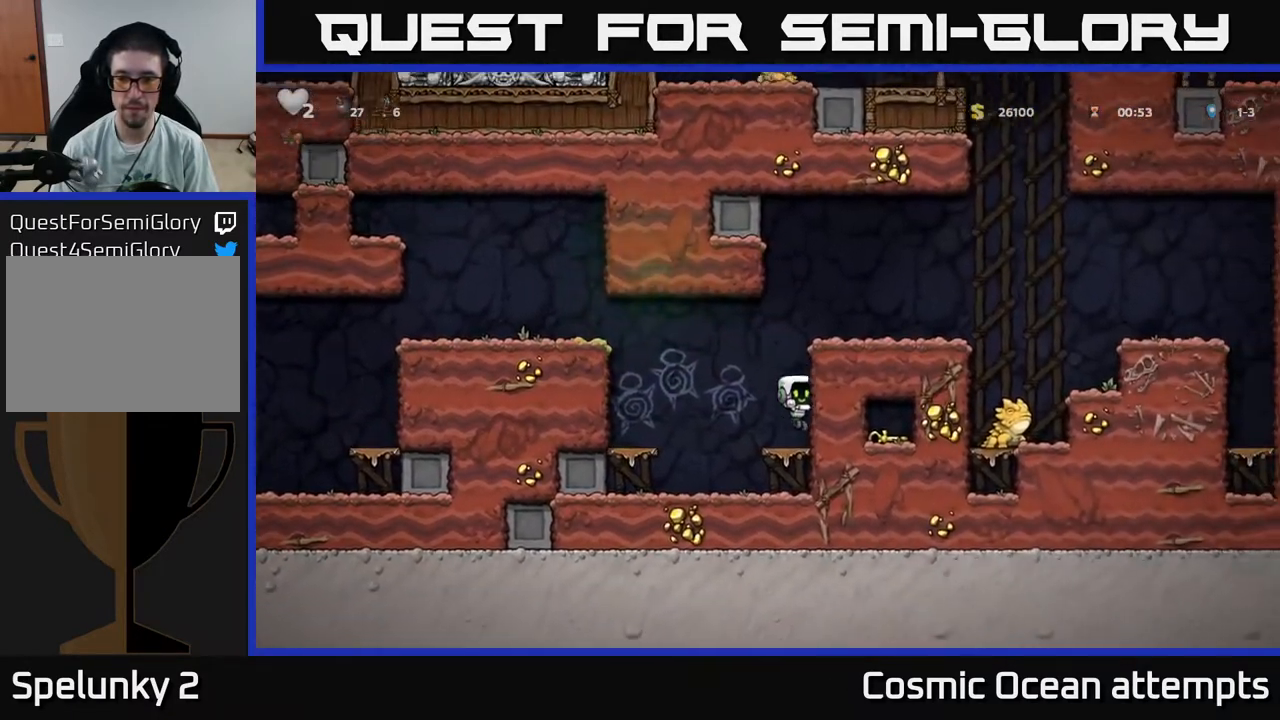
{"buttons": [], "right_stick": "center", "events": [[33, "A", "down"], [183, "DPAD_RIGHT", "down"], [283, "A", "up"], [367, "DPAD_RIGHT", "up"]]}
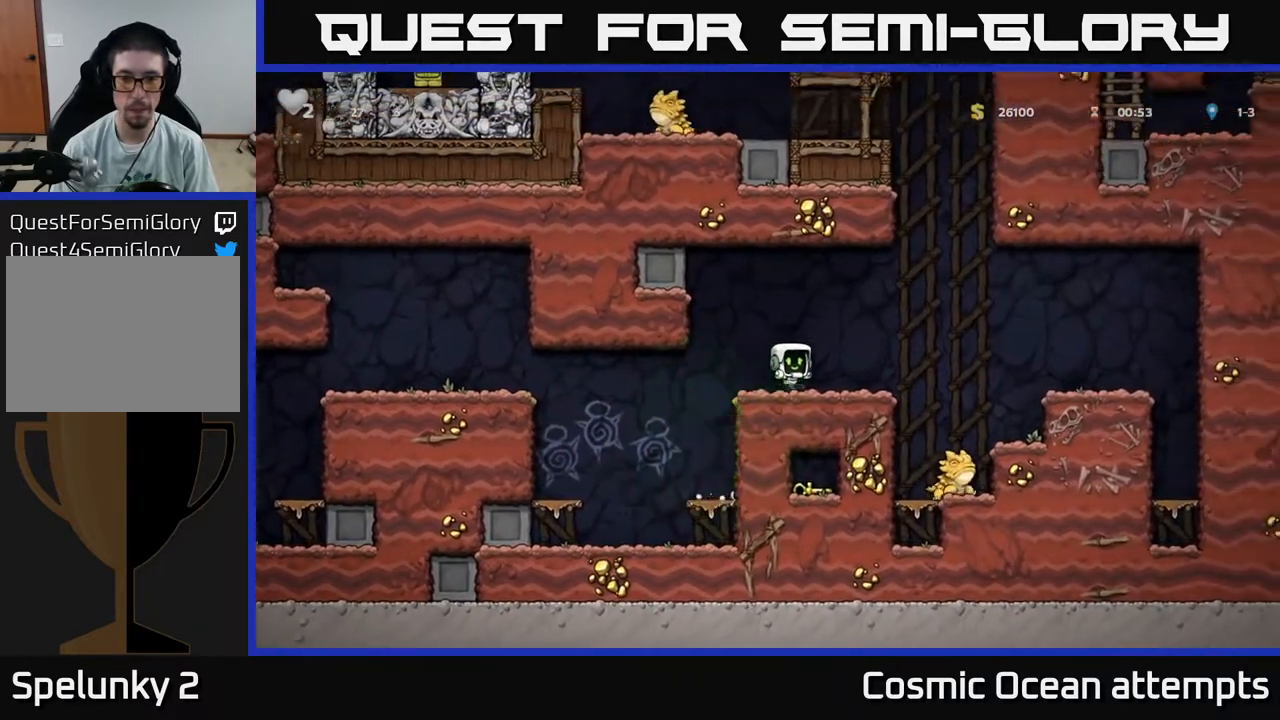
{"buttons": [], "right_stick": "center", "events": [[17, "DPAD_RIGHT", "down"], [133, "DPAD_RIGHT", "up"], [250, "DPAD_DOWN", "down"], [333, "L1", "down"], [433, "L1", "up"], [450, "DPAD_DOWN", "up"]]}
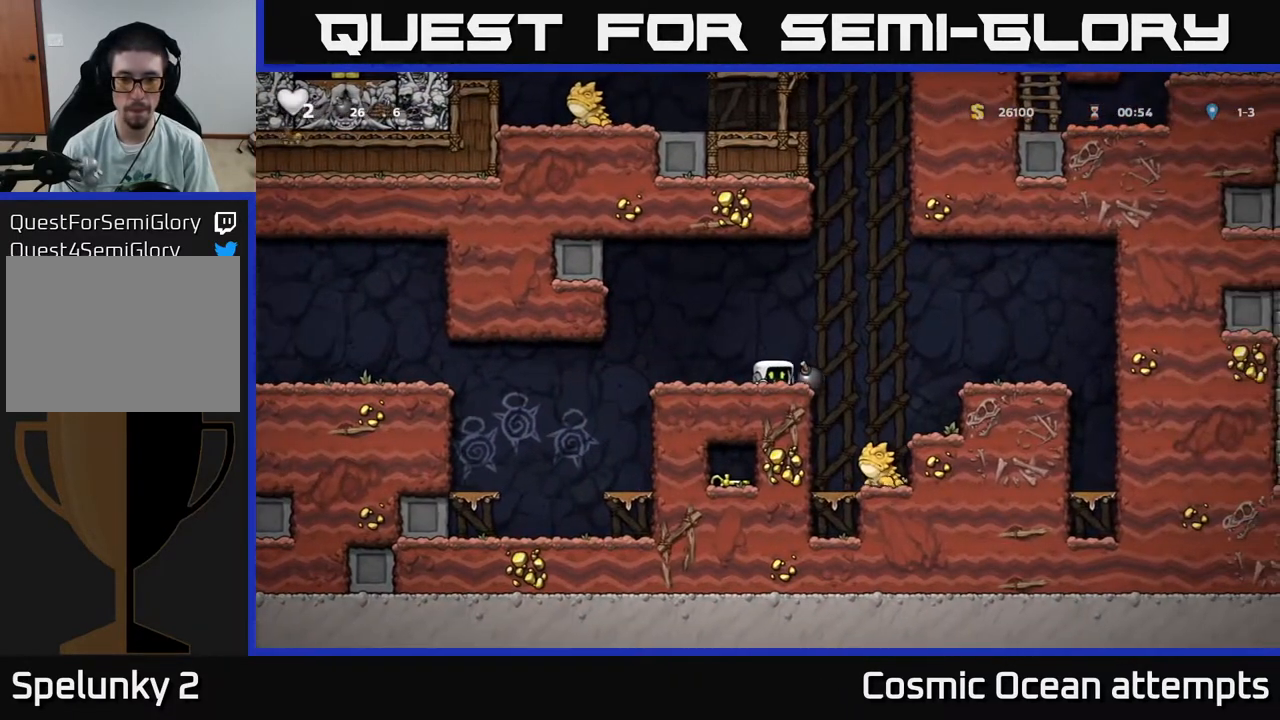
{"buttons": [], "right_stick": "center", "events": [[17, "DPAD_LEFT", "down"], [300, "DPAD_LEFT", "up"]]}
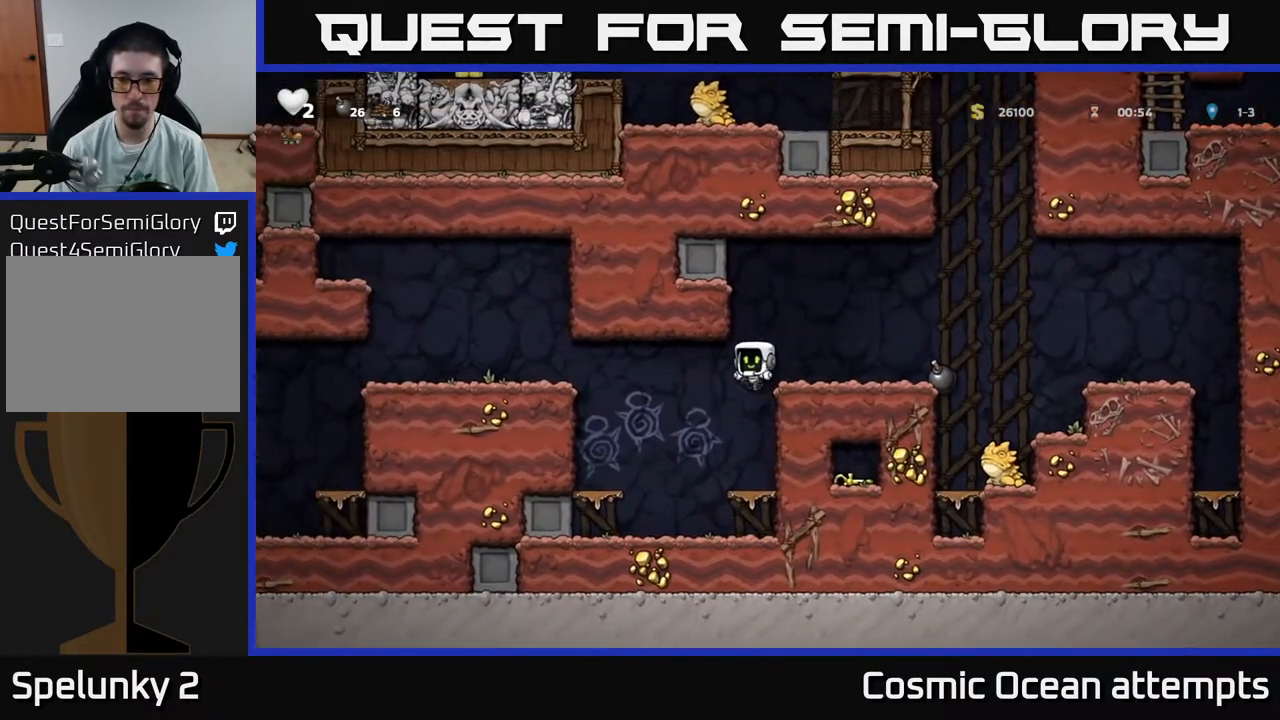
{"buttons": [], "right_stick": "center", "events": [[33, "DPAD_LEFT", "down"], [183, "DPAD_LEFT", "up"]]}
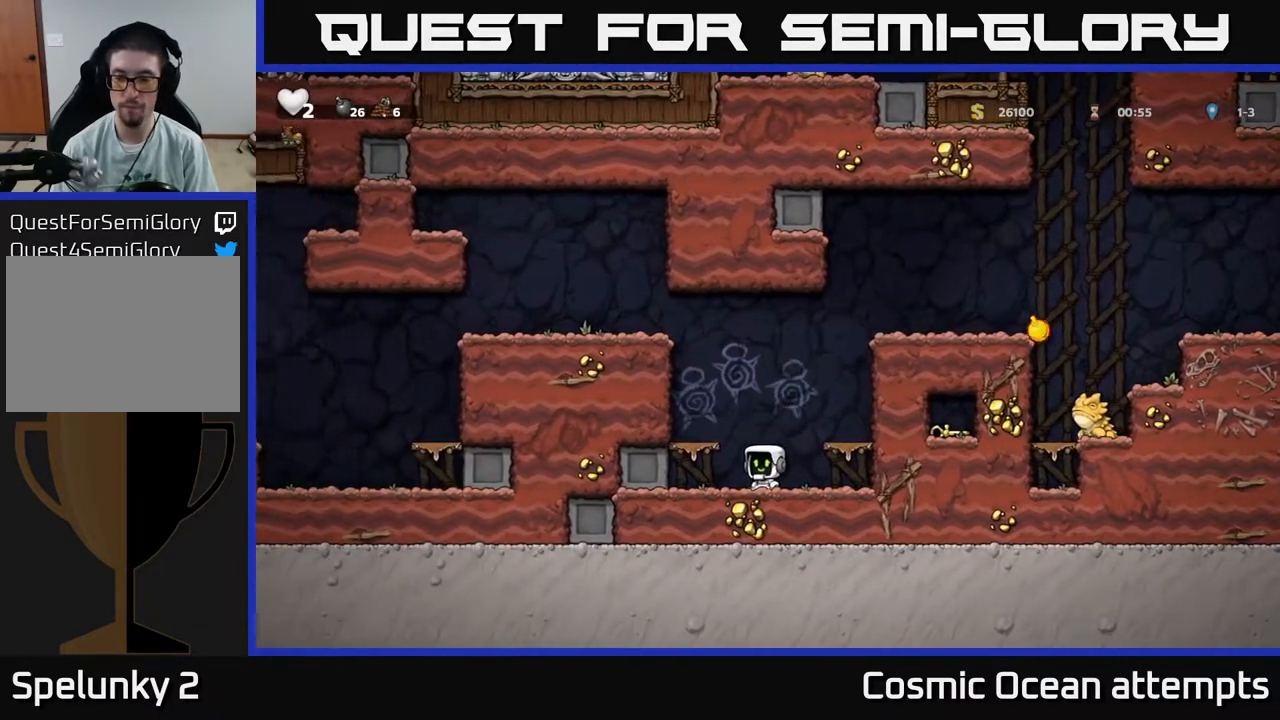
{"buttons": [], "right_stick": "center", "events": []}
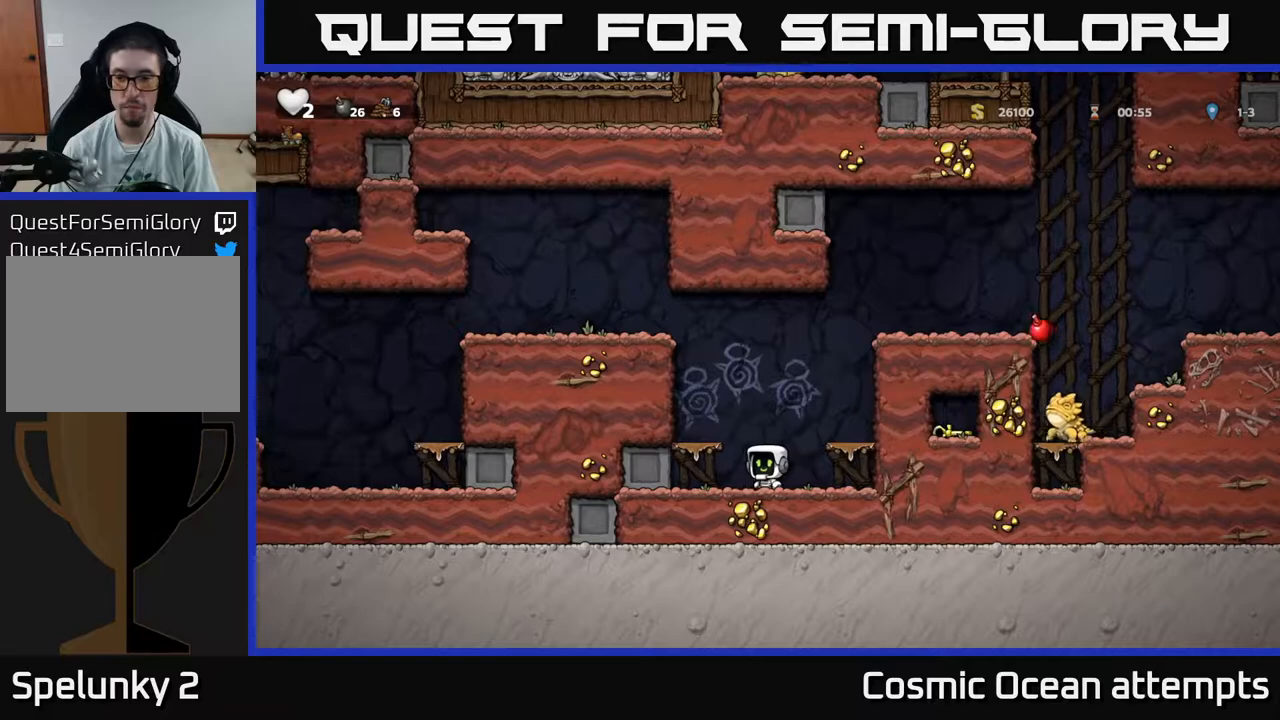
{"buttons": [], "right_stick": "center", "events": []}
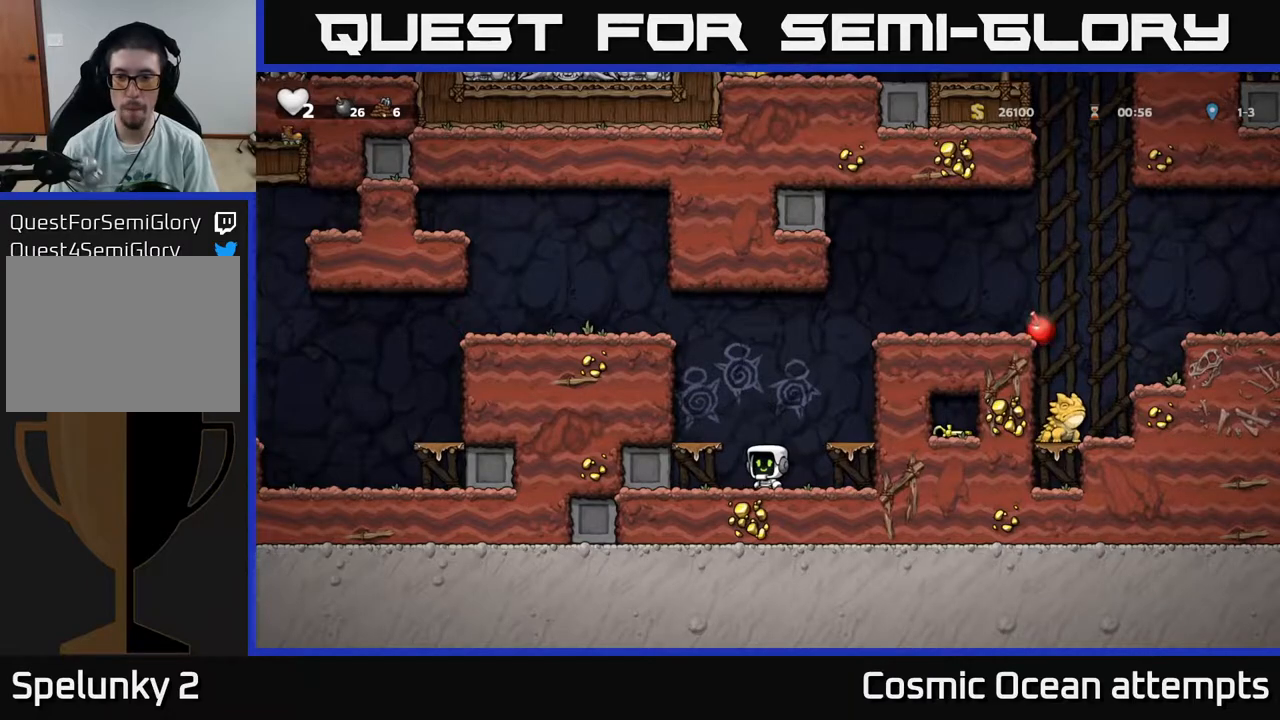
{"buttons": [], "right_stick": "center", "events": []}
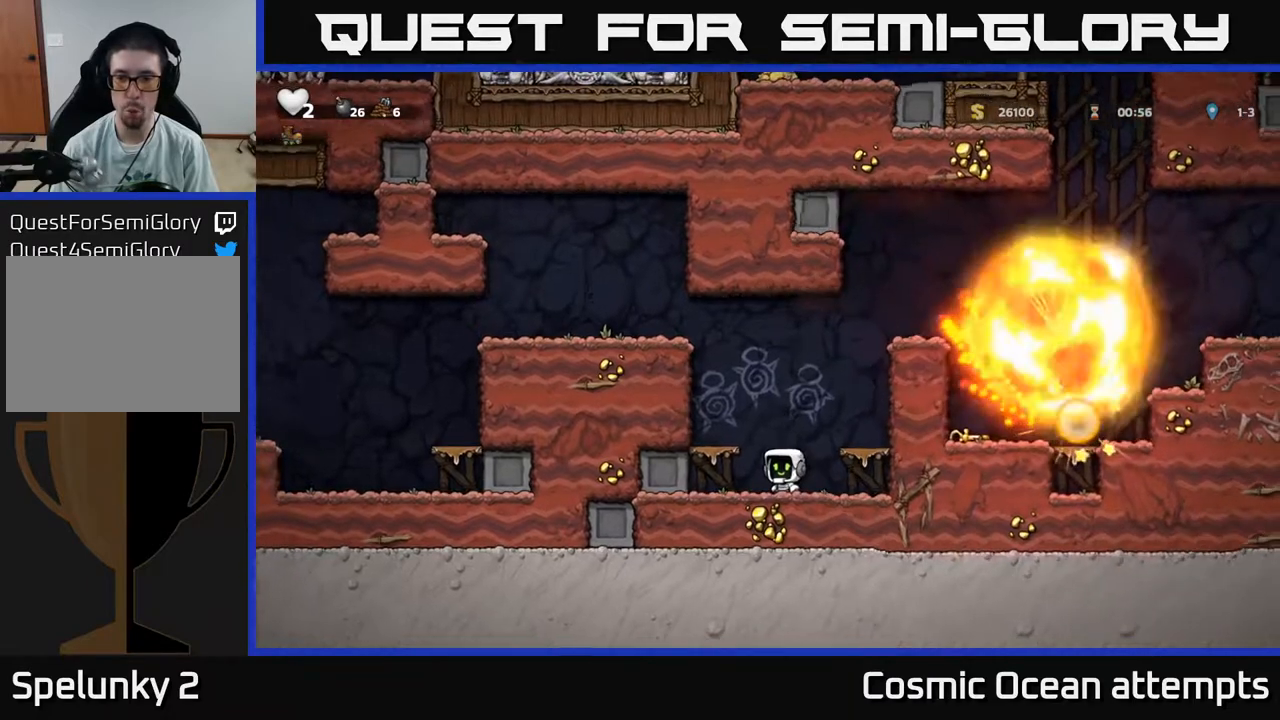
{"buttons": ["A", "DPAD_RIGHT"], "right_stick": "center", "events": [[217, "A", "down"], [250, "DPAD_RIGHT", "down"]]}
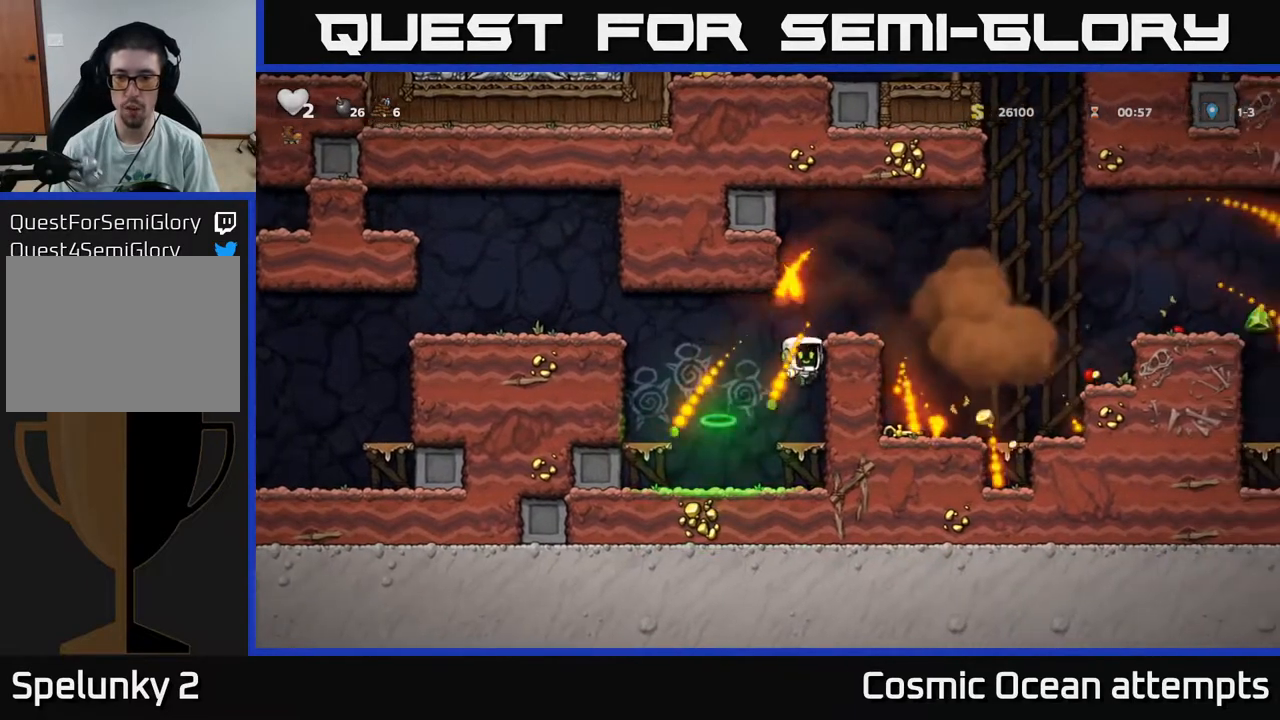
{"buttons": ["DPAD_RIGHT"], "right_stick": "center", "events": [[83, "A", "up"], [250, "A", "down"], [367, "A", "up"]]}
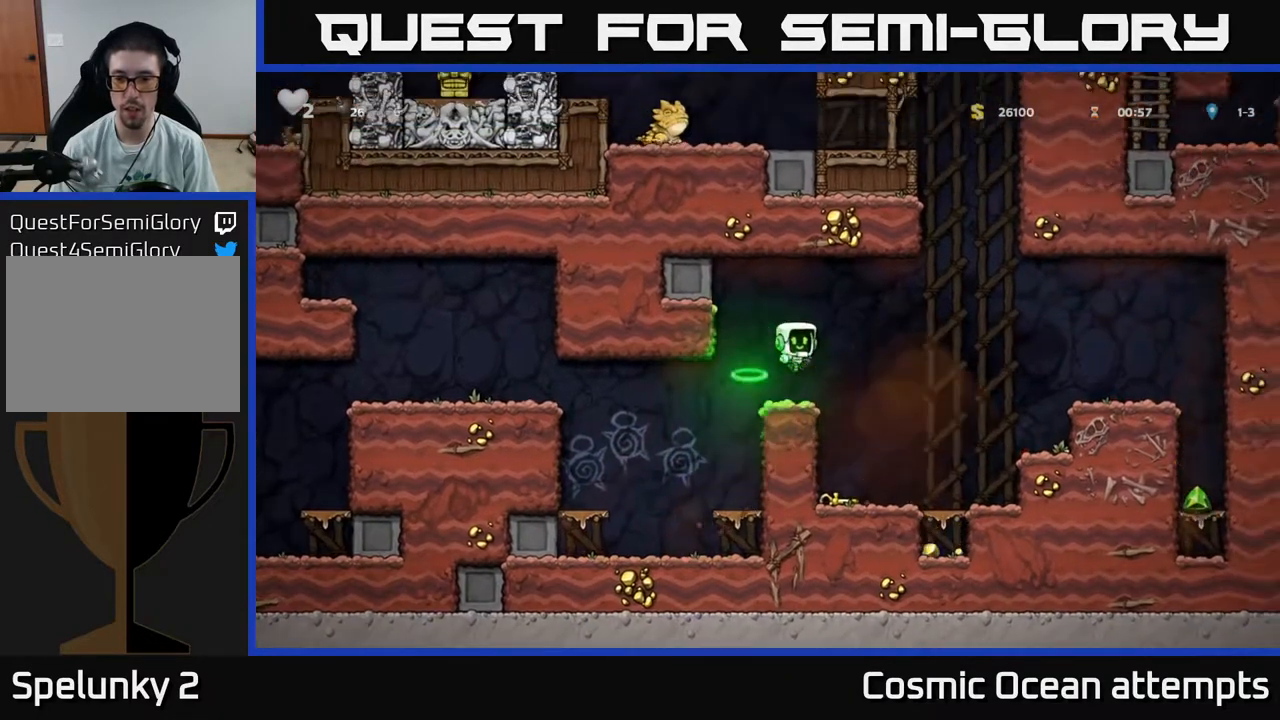
{"buttons": ["X", "DPAD_DOWN", "DPAD_RIGHT"], "right_stick": "center", "events": [[150, "DPAD_RIGHT", "up"], [200, "DPAD_LEFT", "down"], [433, "DPAD_DOWN", "down"], [467, "DPAD_LEFT", "up"], [500, "DPAD_RIGHT", "down"], [500, "X", "down"]]}
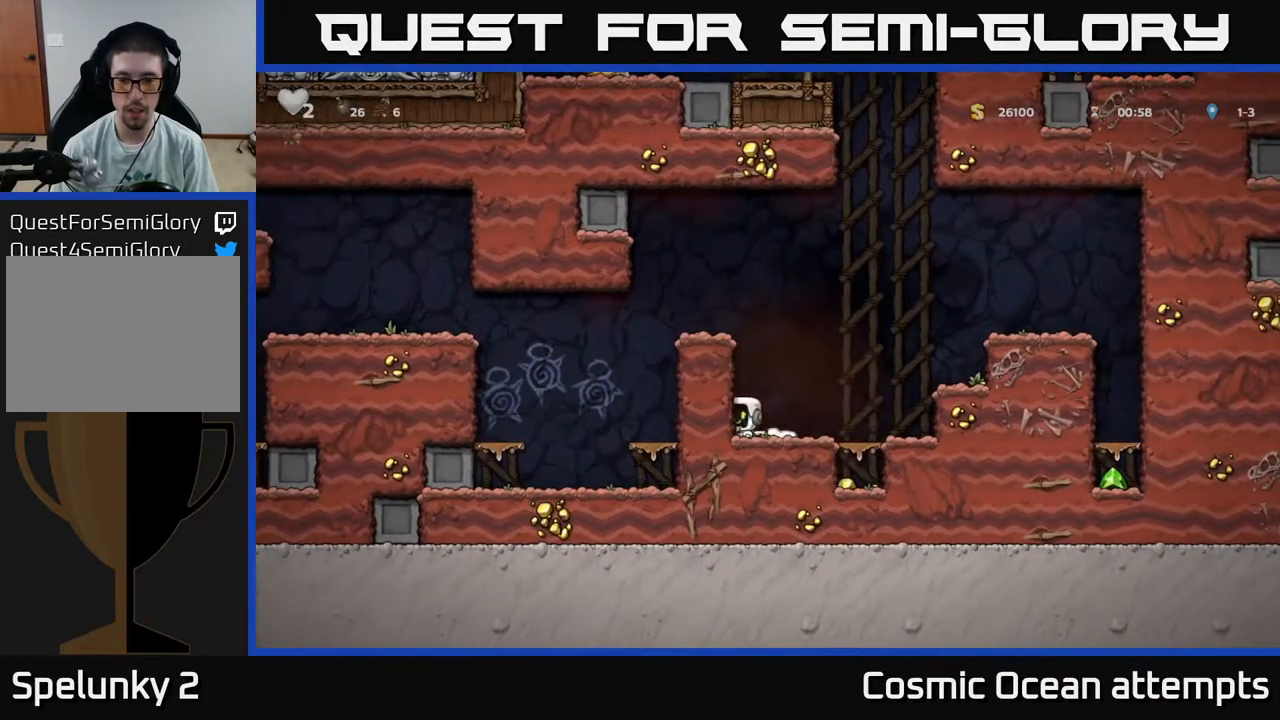
{"buttons": ["DPAD_DOWN"], "right_stick": "center", "events": [[33, "DPAD_DOWN", "up"], [67, "X", "up"], [317, "DPAD_RIGHT", "up"], [350, "DPAD_DOWN", "down"], [400, "A", "down"], [483, "A", "up"]]}
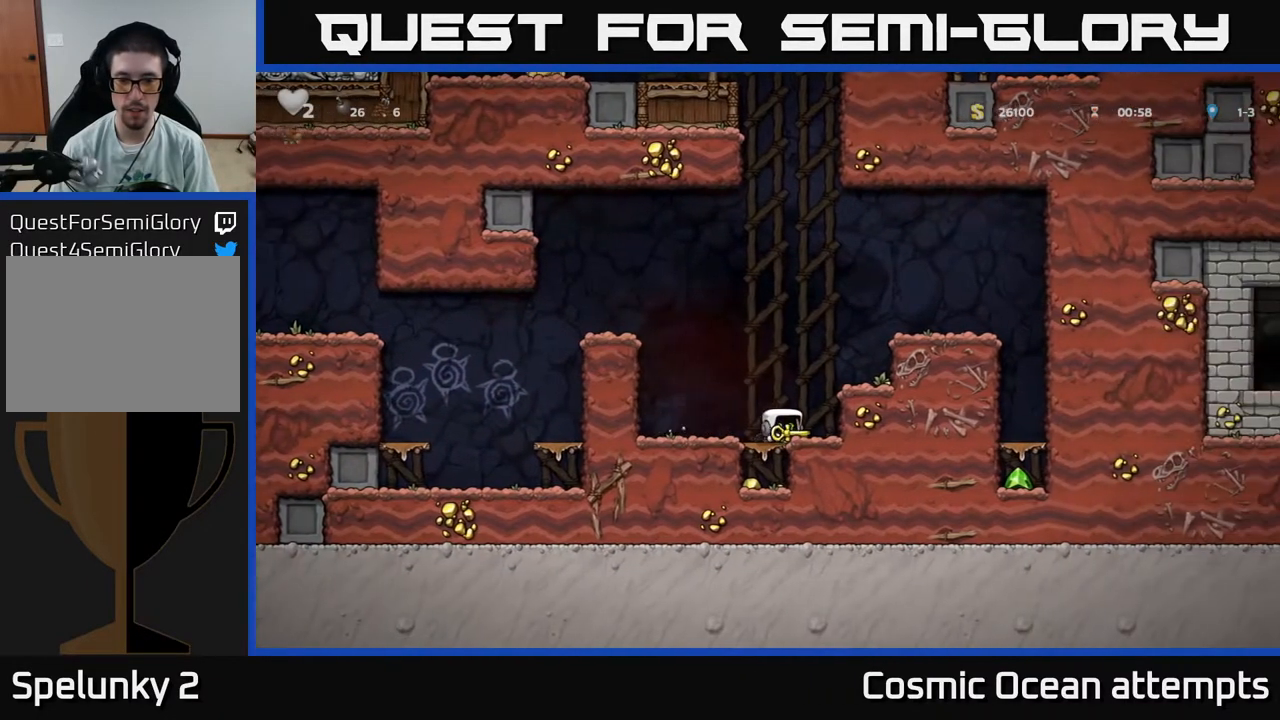
{"buttons": ["DPAD_DOWN"], "right_stick": "center", "events": [[50, "DPAD_DOWN", "up"], [200, "DPAD_LEFT", "down"], [283, "DPAD_LEFT", "up"], [317, "DPAD_DOWN", "down"], [383, "A", "down"], [500, "A", "up"]]}
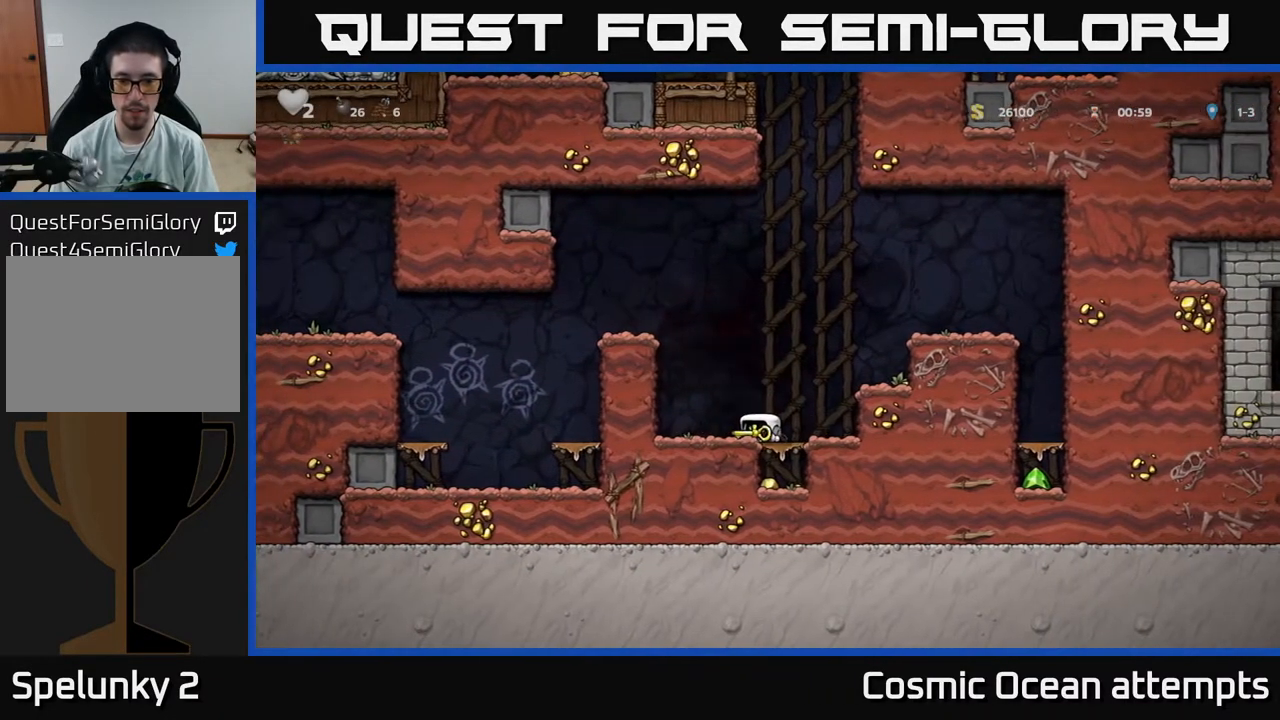
{"buttons": [], "right_stick": "center", "events": [[100, "DPAD_DOWN", "up"], [150, "DPAD_RIGHT", "down"], [200, "DPAD_DOWN", "down"], [217, "DPAD_RIGHT", "up"], [283, "A", "down"], [383, "A", "up"], [500, "DPAD_DOWN", "up"]]}
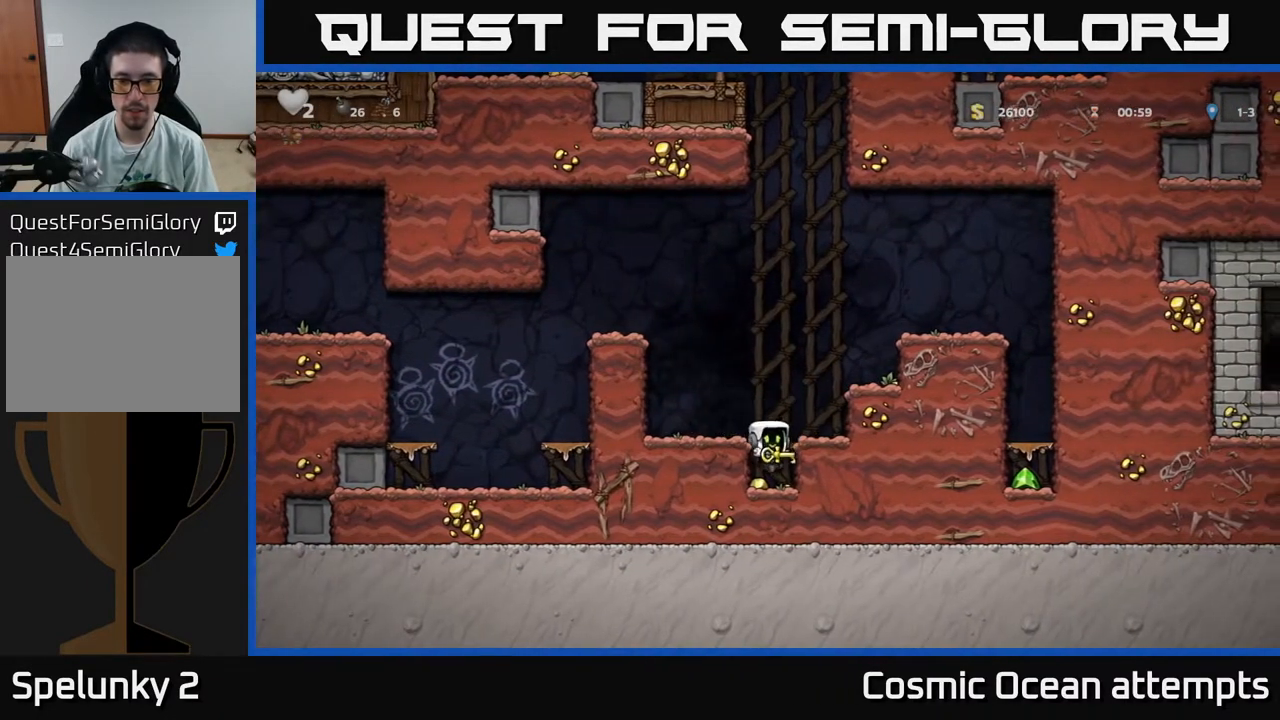
{"buttons": ["A", "DPAD_RIGHT"], "right_stick": "center", "events": [[183, "DPAD_RIGHT", "down"], [350, "A", "down"]]}
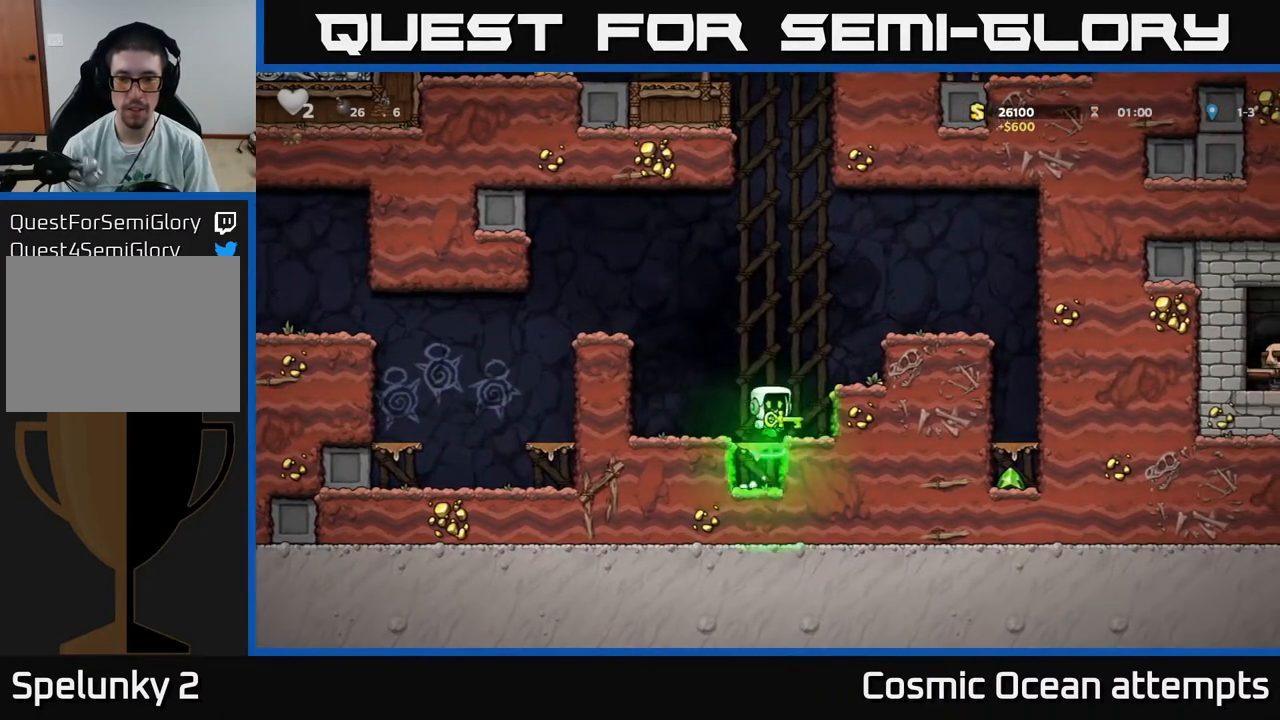
{"buttons": ["A", "DPAD_RIGHT"], "right_stick": "center", "events": [[300, "A", "up"], [400, "A", "down"]]}
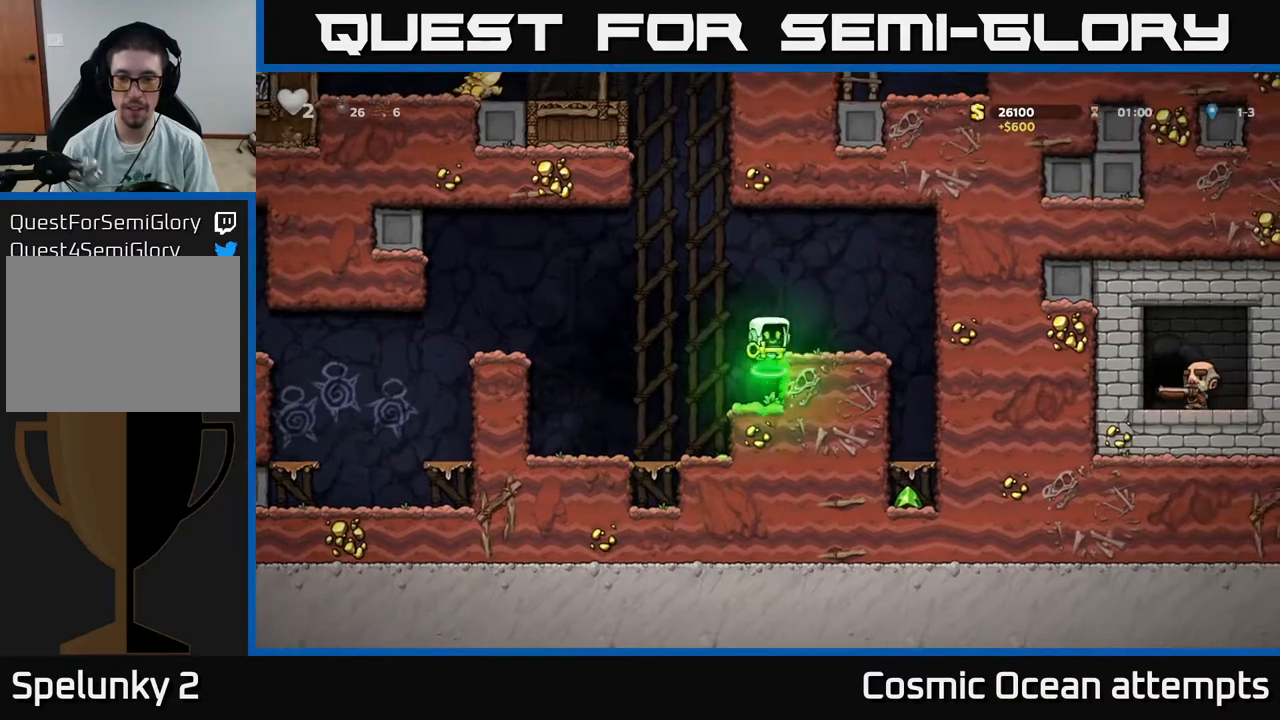
{"buttons": [], "right_stick": "center", "events": [[17, "A", "up"], [333, "DPAD_RIGHT", "up"]]}
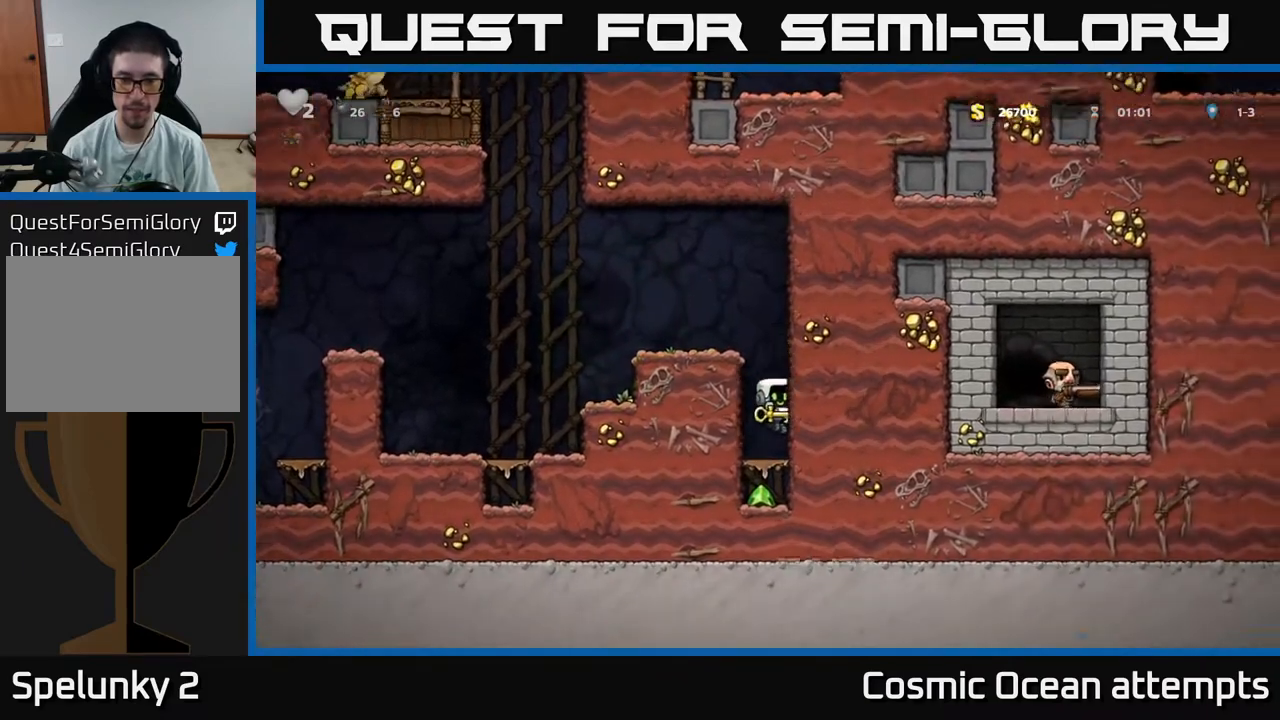
{"buttons": ["A"], "right_stick": "center", "events": [[117, "DPAD_DOWN", "down"], [167, "A", "down"], [267, "A", "up"], [267, "DPAD_DOWN", "up"], [350, "DPAD_LEFT", "down"], [450, "DPAD_LEFT", "up"], [500, "A", "down"]]}
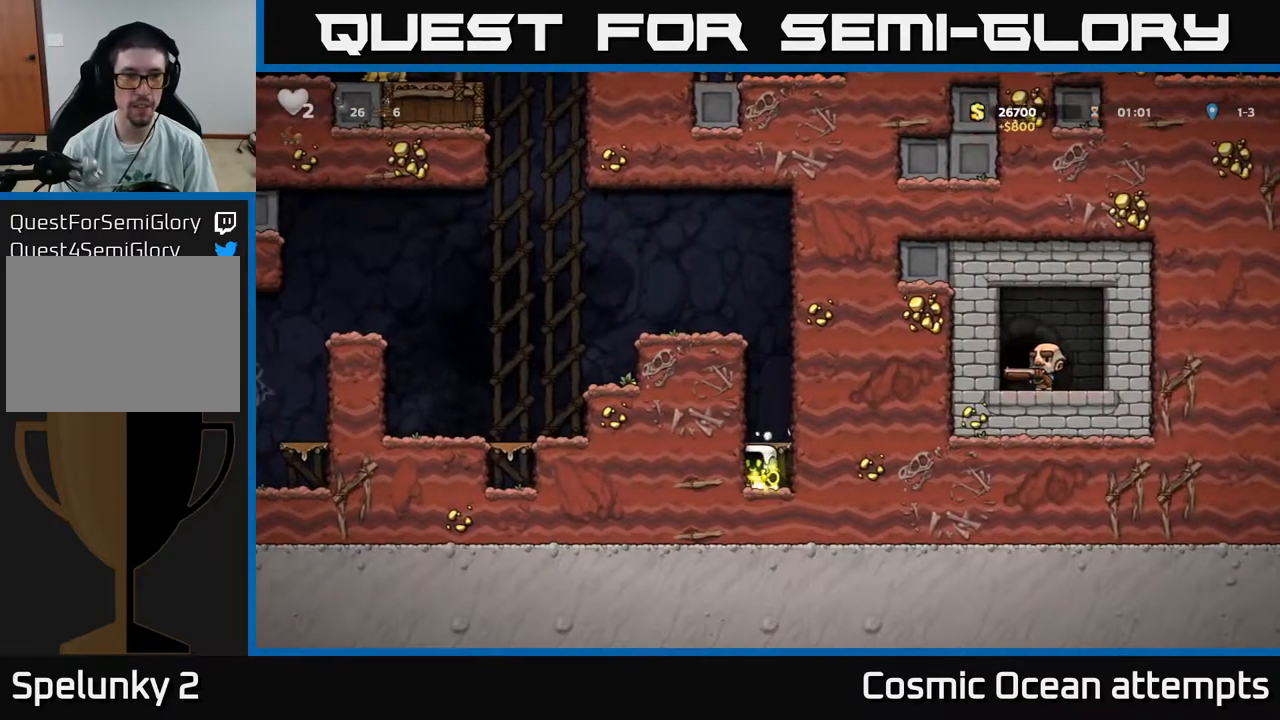
{"buttons": ["DPAD_LEFT"], "right_stick": "center", "events": [[283, "DPAD_LEFT", "down"], [383, "A", "up"]]}
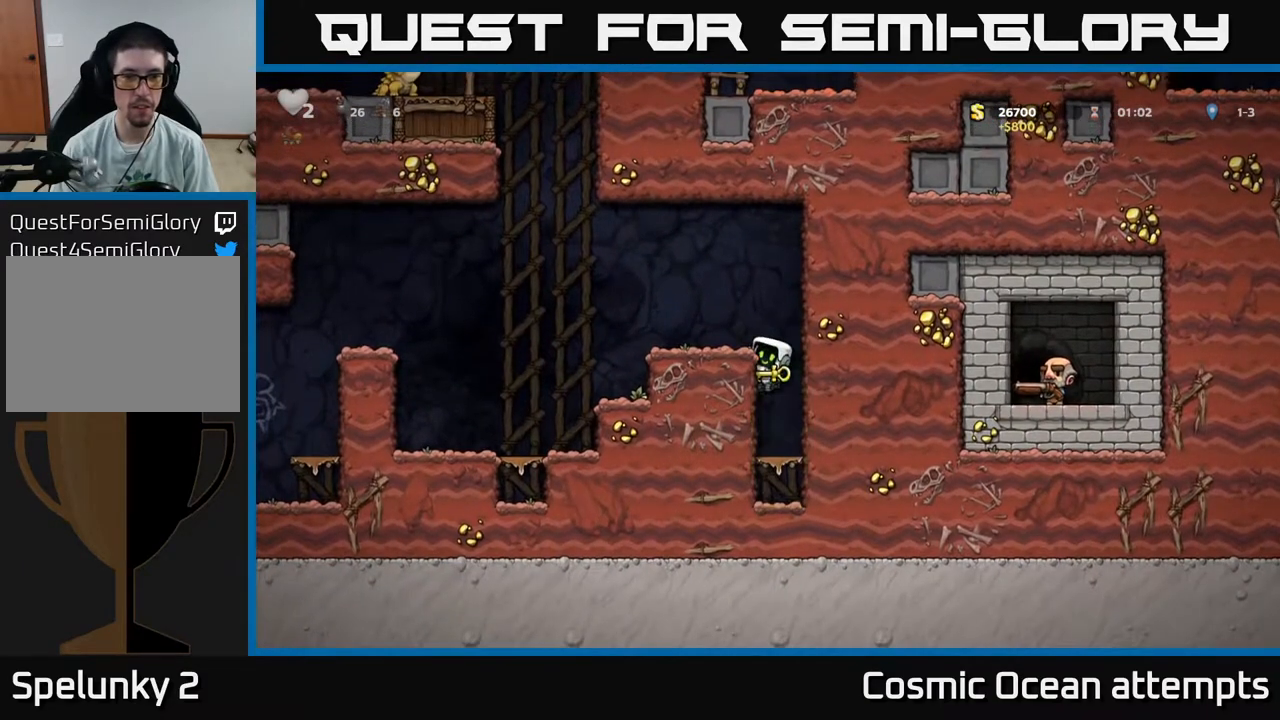
{"buttons": ["DPAD_LEFT"], "right_stick": "center", "events": [[67, "A", "down"], [200, "A", "up"], [317, "DPAD_LEFT", "up"], [483, "DPAD_LEFT", "down"]]}
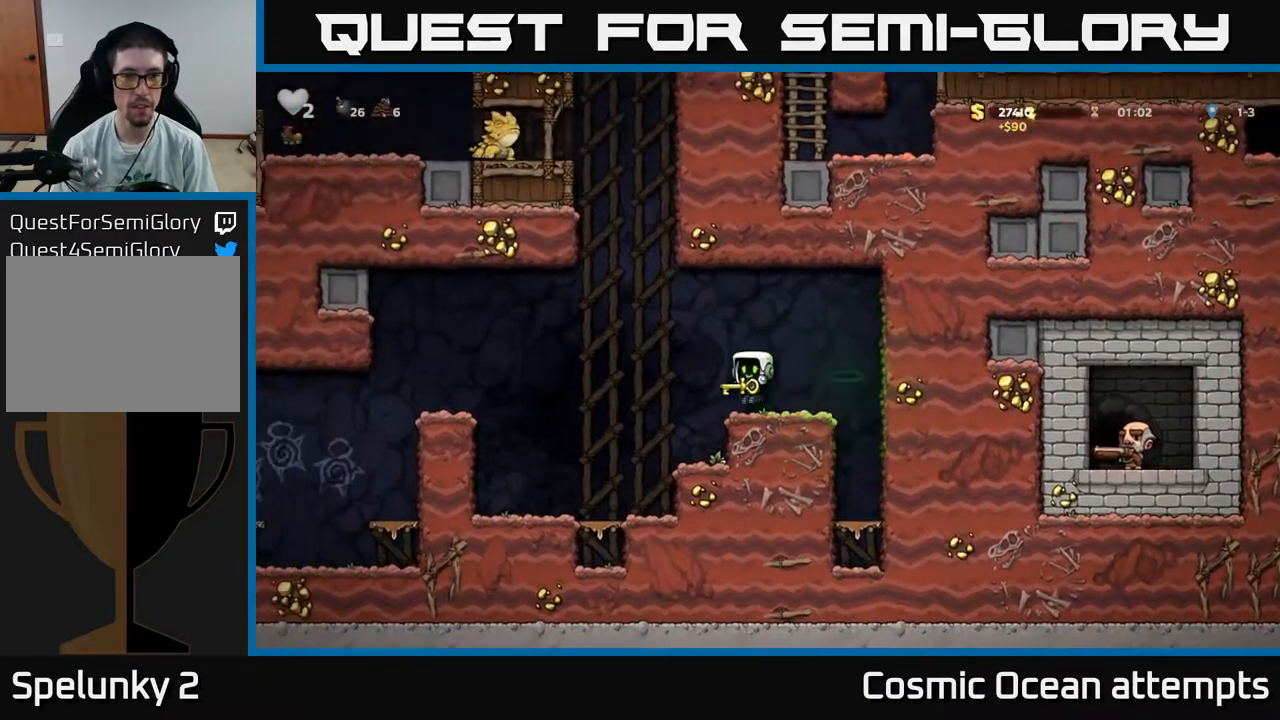
{"buttons": [], "right_stick": "center", "events": [[133, "A", "down"], [233, "A", "up"], [267, "DPAD_UP", "down"], [317, "DPAD_LEFT", "up"], [350, "R1", "down"], [433, "R1", "up"], [450, "DPAD_UP", "up"]]}
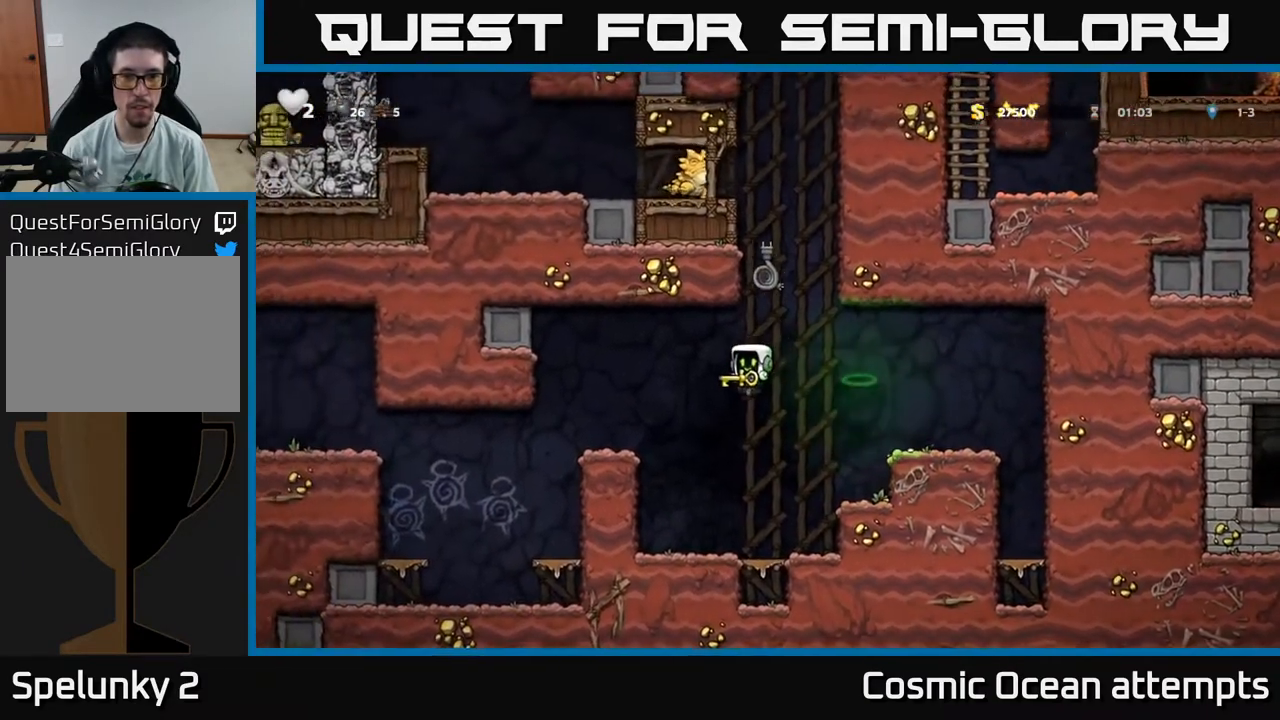
{"buttons": ["A", "DPAD_RIGHT"], "right_stick": "center", "events": [[367, "A", "down"], [400, "DPAD_RIGHT", "down"]]}
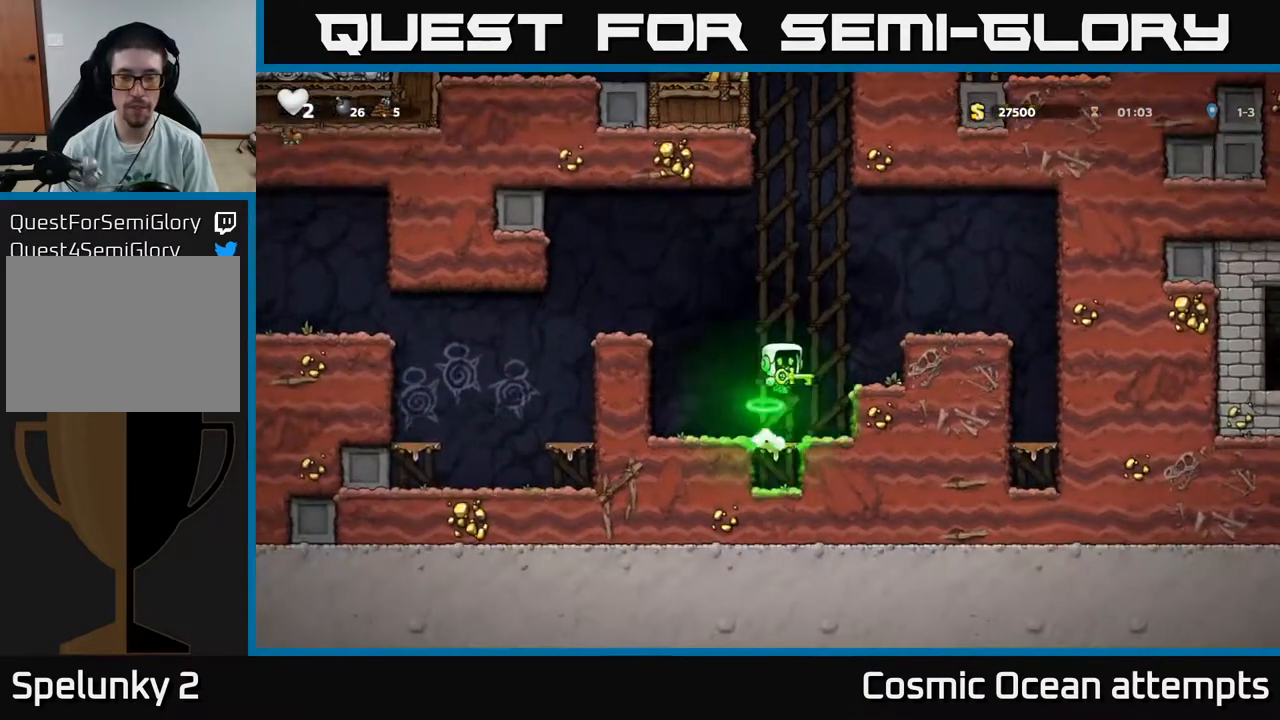
{"buttons": ["DPAD_LEFT"], "right_stick": "center", "events": [[283, "A", "up"], [350, "DPAD_RIGHT", "up"], [400, "DPAD_LEFT", "down"]]}
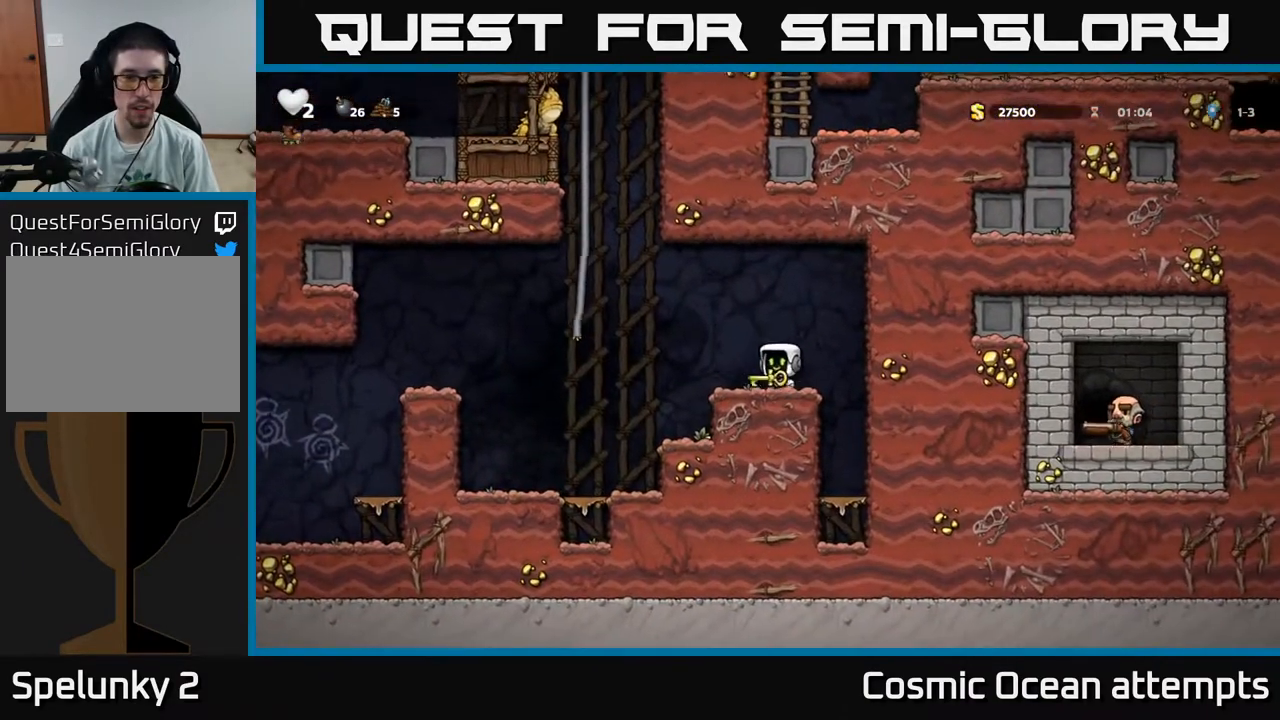
{"buttons": ["DPAD_UP"], "right_stick": "center", "events": [[67, "A", "down"], [300, "DPAD_UP", "down"], [333, "DPAD_LEFT", "up"], [367, "A", "up"]]}
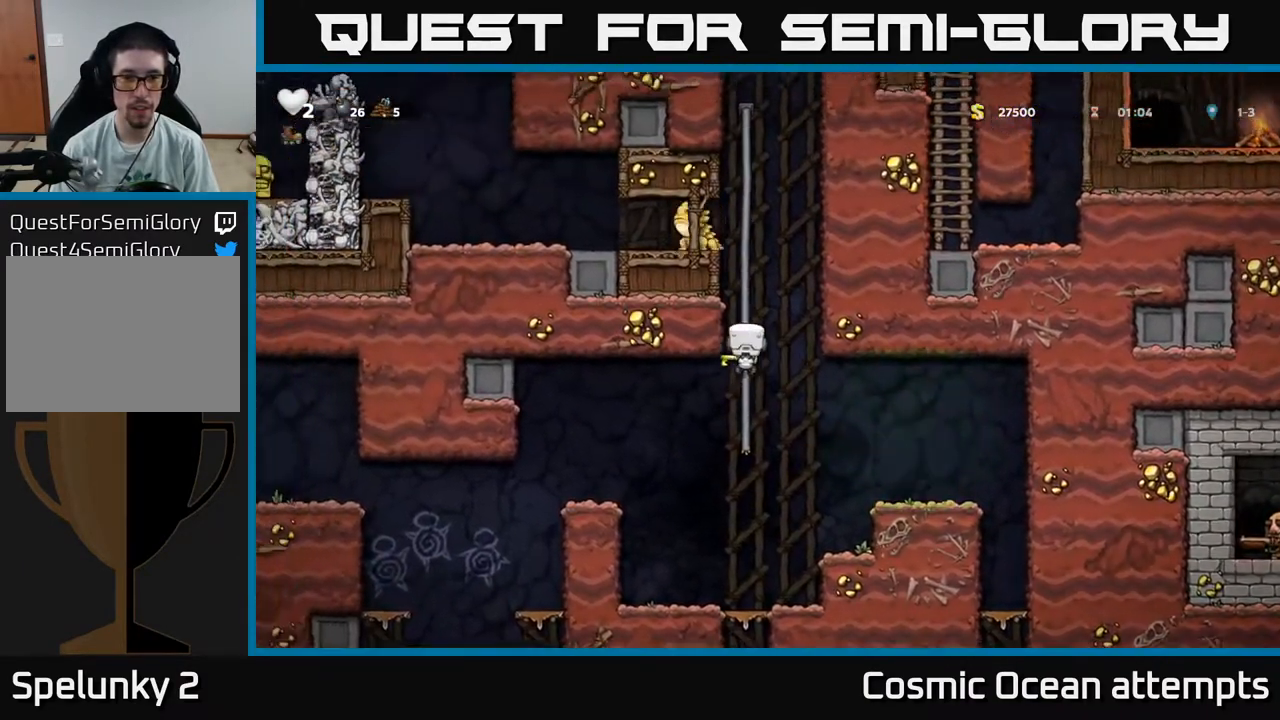
{"buttons": ["DPAD_UP"], "right_stick": "center", "events": [[100, "DPAD_UP", "up"], [383, "DPAD_UP", "down"]]}
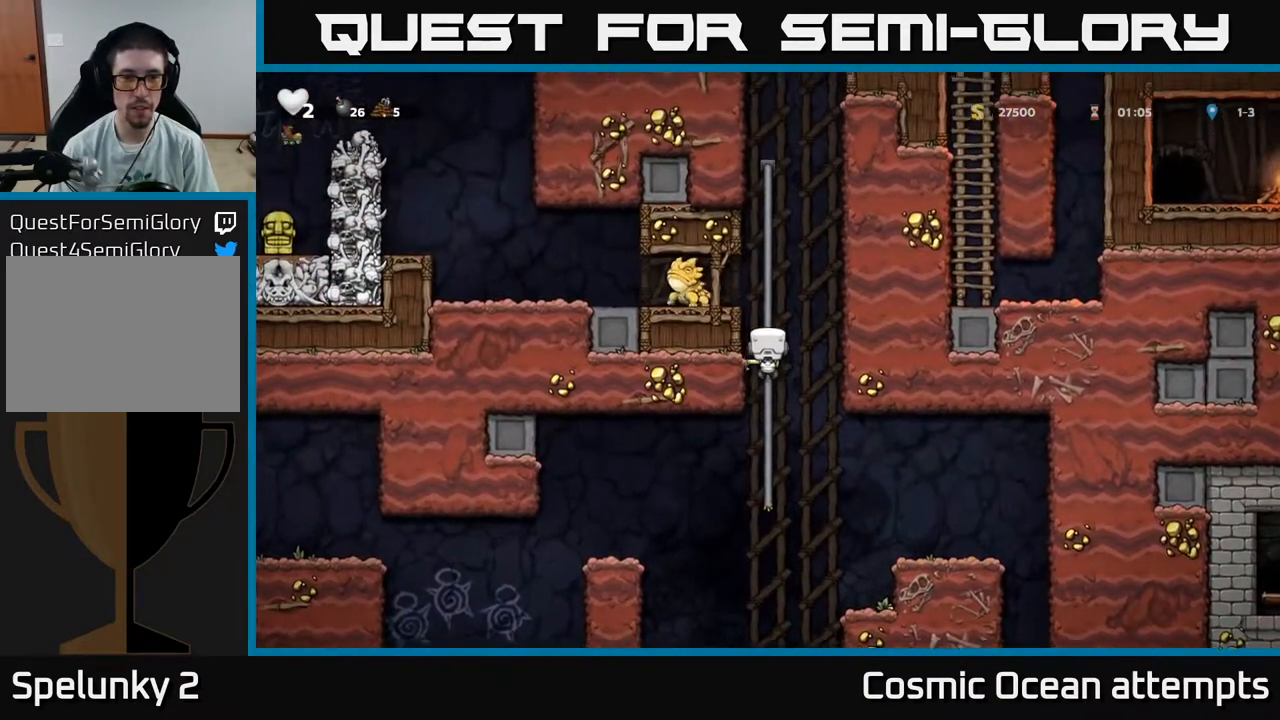
{"buttons": ["DPAD_UP"], "right_stick": "center", "events": []}
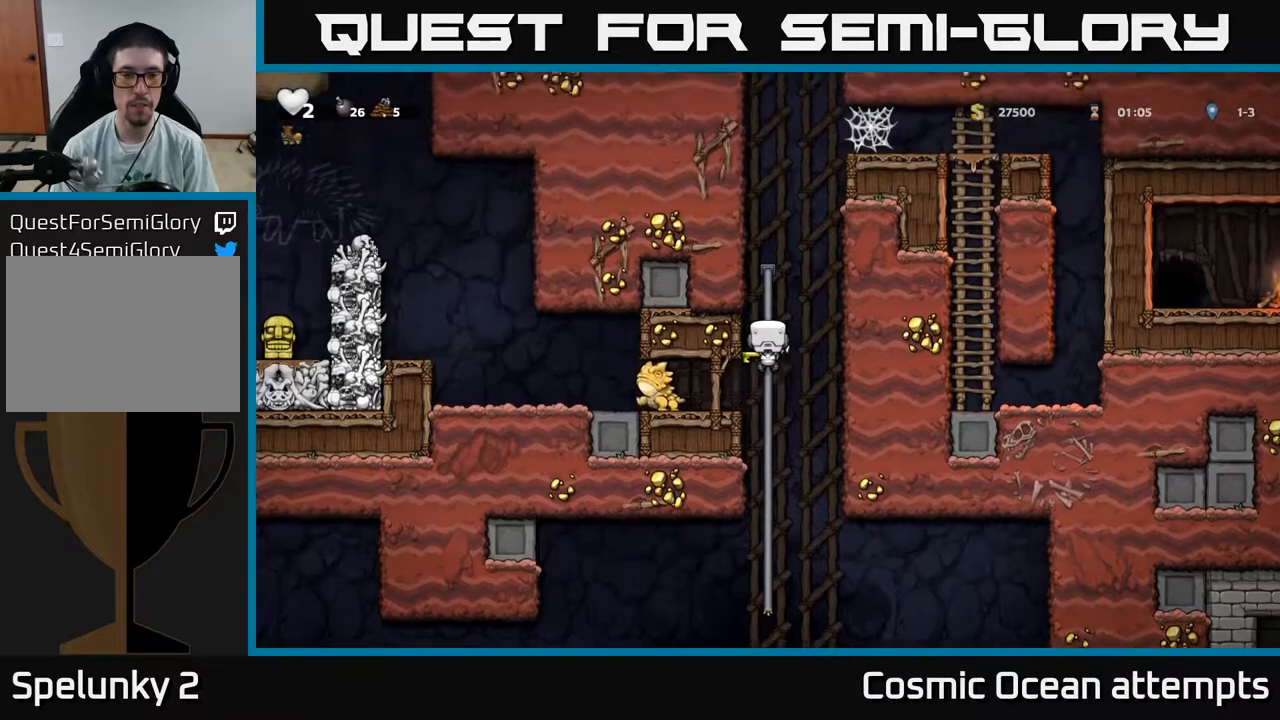
{"buttons": ["A"], "right_stick": "center", "events": [[350, "DPAD_UP", "up"], [383, "A", "down"]]}